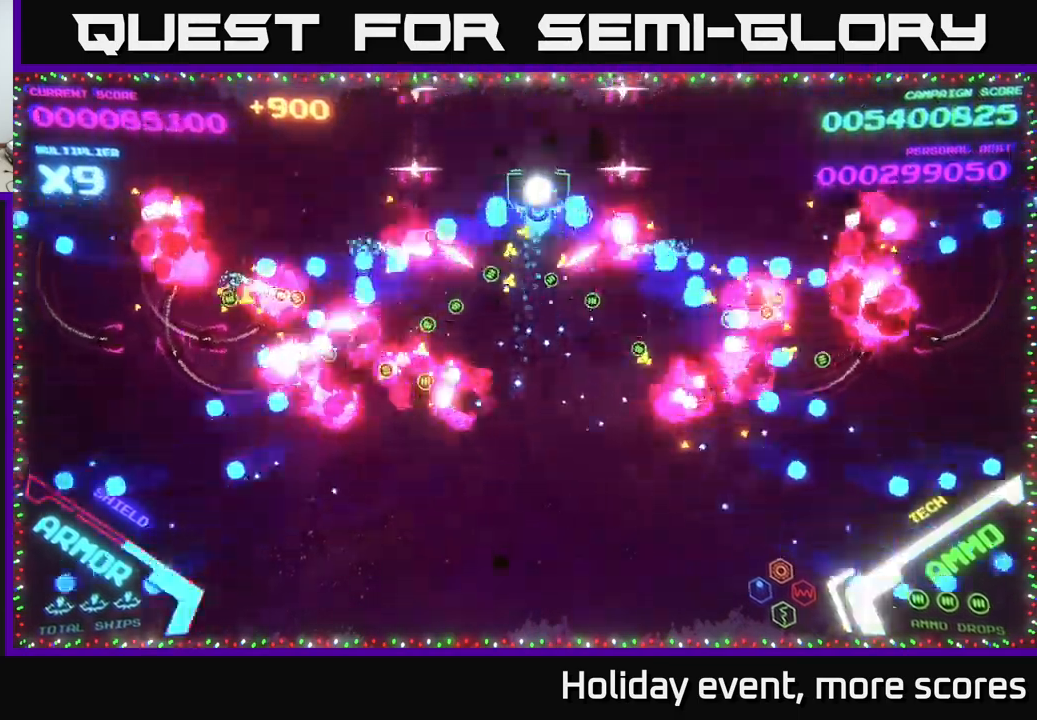
Gameplay with a controller (Xbox layout); each line is a JSON object with the inputs held at the frame after it. "events" lists button and stick changes between this image and that frame as [ms after this image, input, new state], when the widget could be followed in between.
{"buttons": [], "left_stick": "down", "right_stick": "center", "events": [[183, "B", "up"], [233, "B", "down"], [266, "left_stick", "left"], [333, "left_stick", "down"], [366, "B", "up"]]}
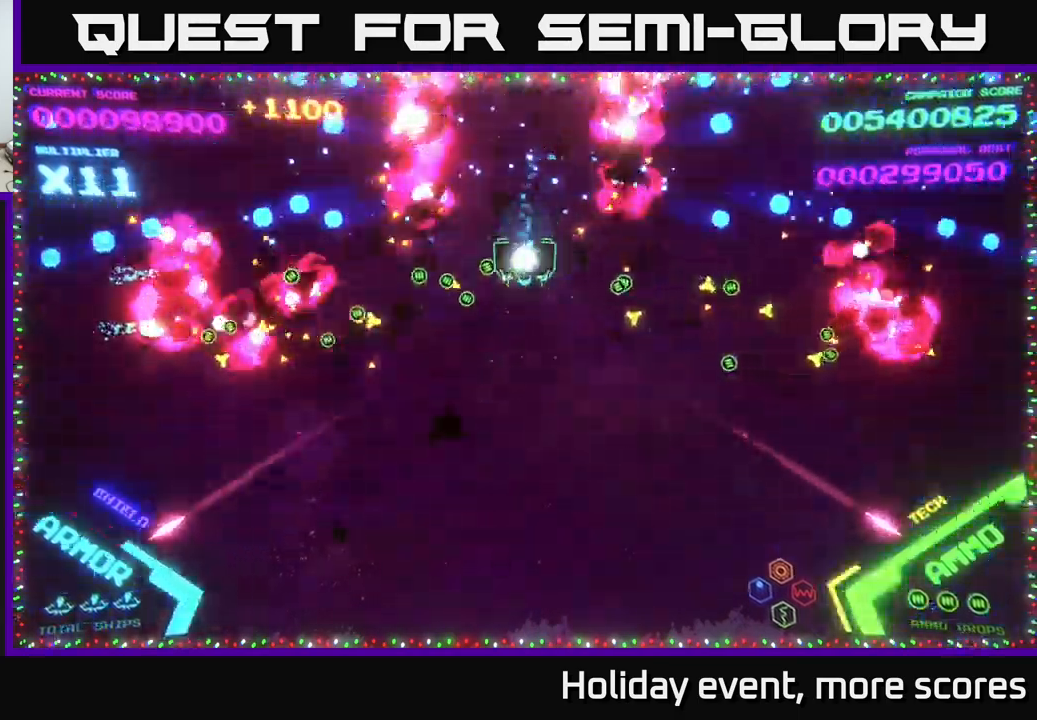
{"buttons": [], "left_stick": "center", "right_stick": "center", "events": [[133, "left_stick", "right"], [216, "left_stick", "up"], [266, "left_stick", "up-left"], [450, "left_stick", "center"]]}
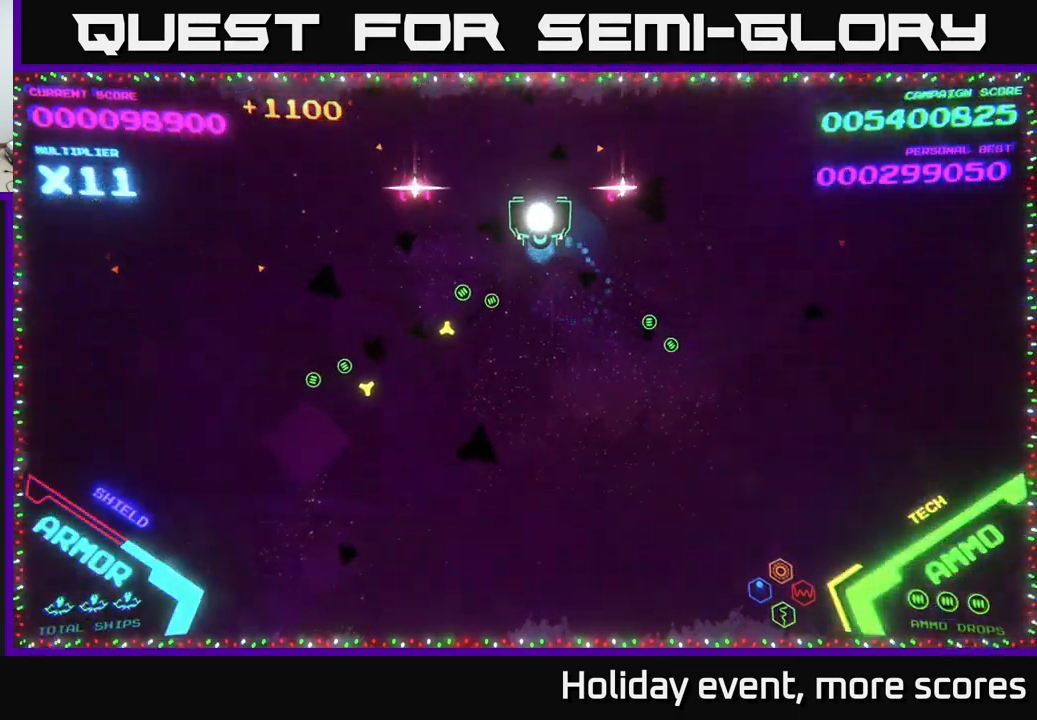
{"buttons": [], "left_stick": "center", "right_stick": "center", "events": [[216, "left_stick", "up"], [416, "left_stick", "center"]]}
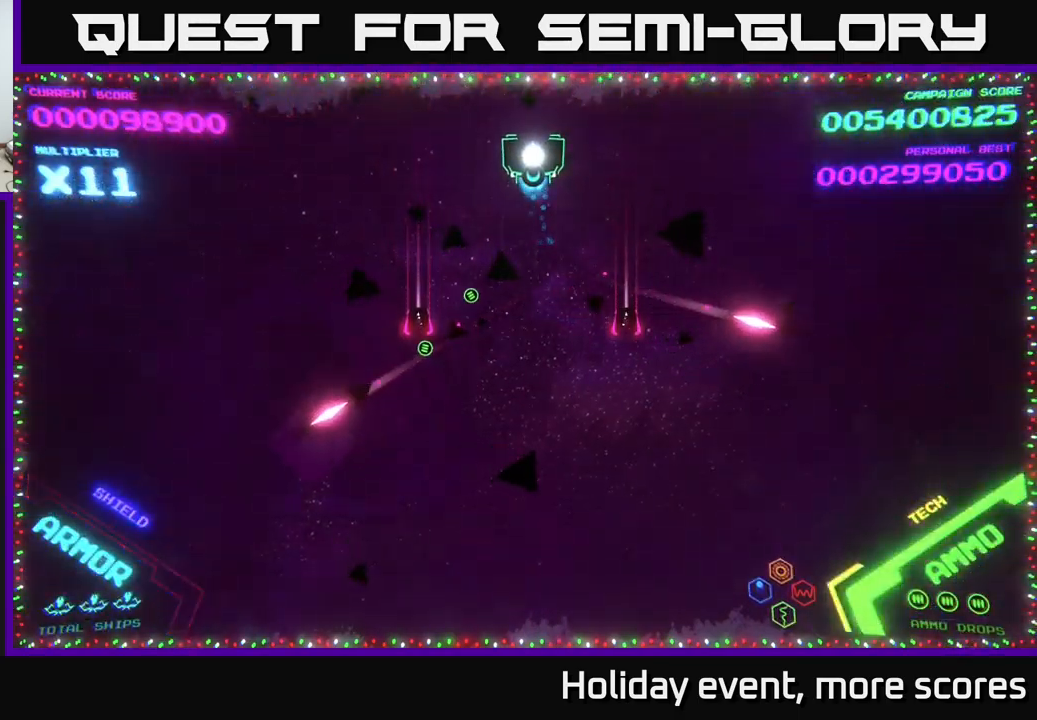
{"buttons": [], "left_stick": "center", "right_stick": "center", "events": []}
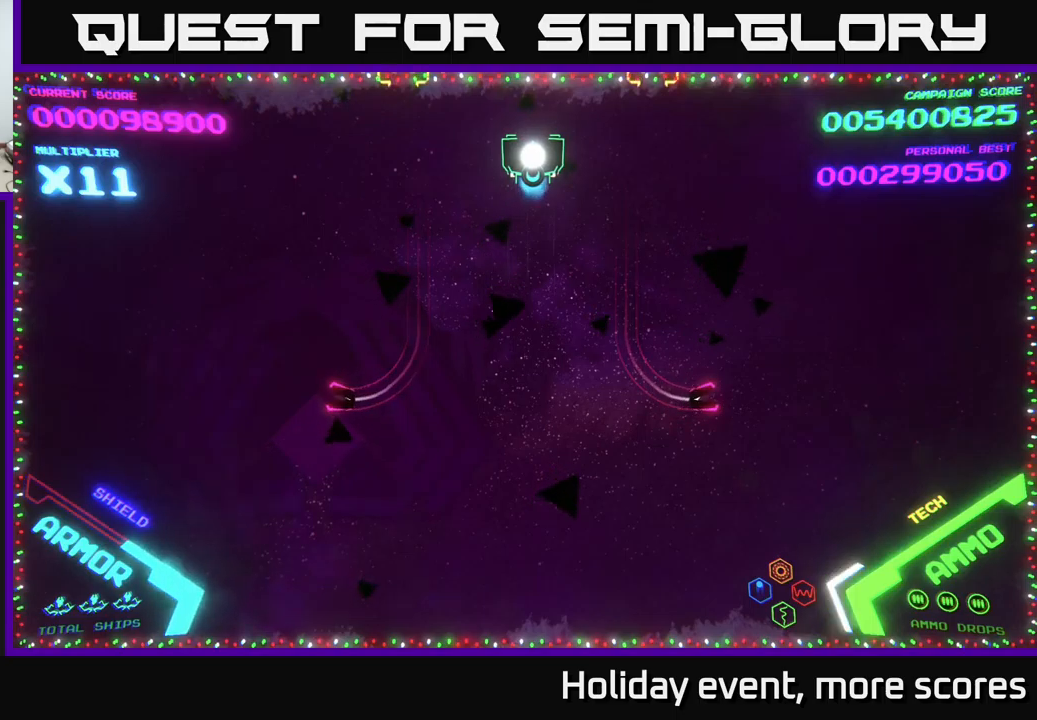
{"buttons": [], "left_stick": "left", "right_stick": "center", "events": [[317, "left_stick", "left"]]}
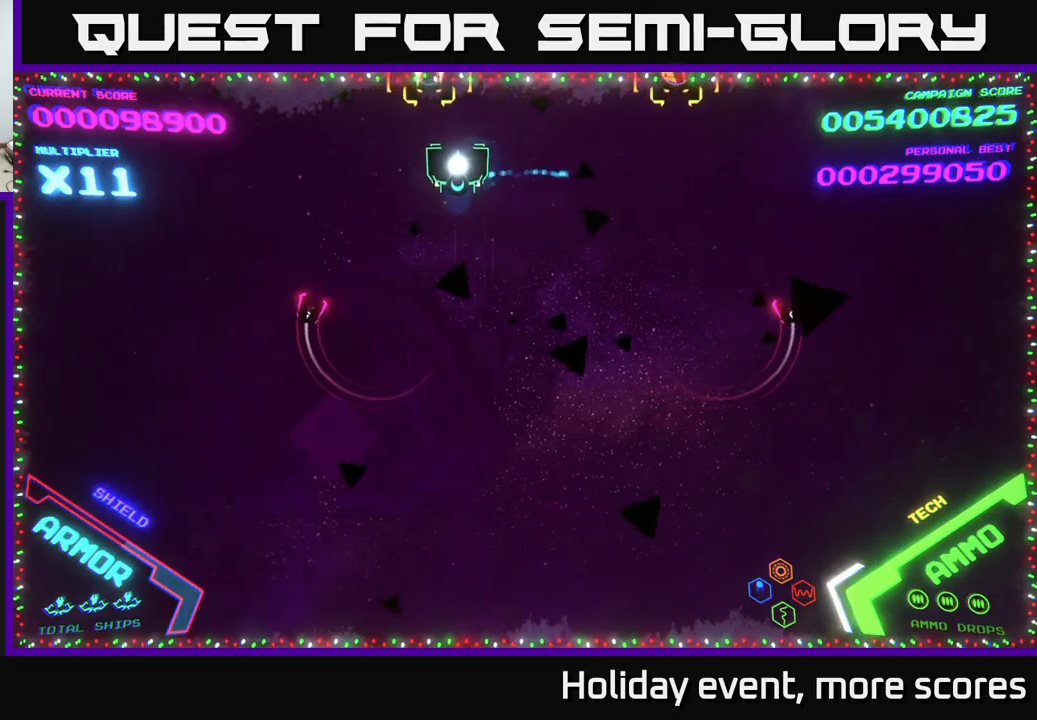
{"buttons": [], "left_stick": "right", "right_stick": "center", "events": [[100, "X", "down"], [133, "X", "up"], [133, "left_stick", "right"]]}
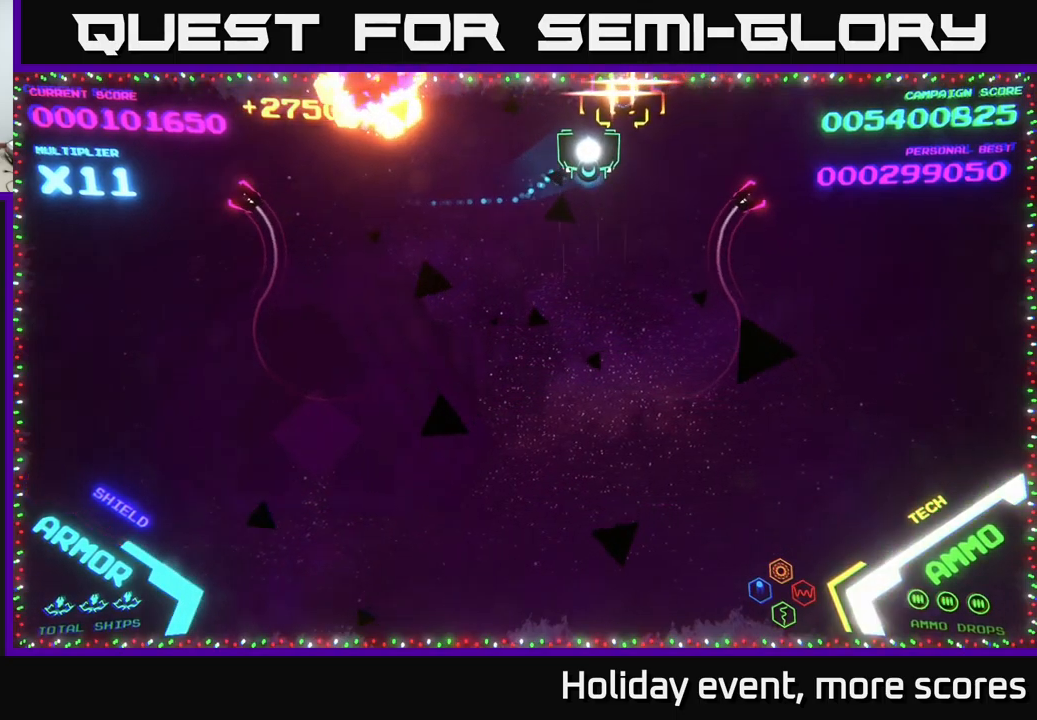
{"buttons": [], "left_stick": "down-right", "right_stick": "center", "events": [[83, "X", "down"], [133, "X", "up"], [133, "left_stick", "down-left"], [383, "left_stick", "up-left"], [433, "left_stick", "down-right"]]}
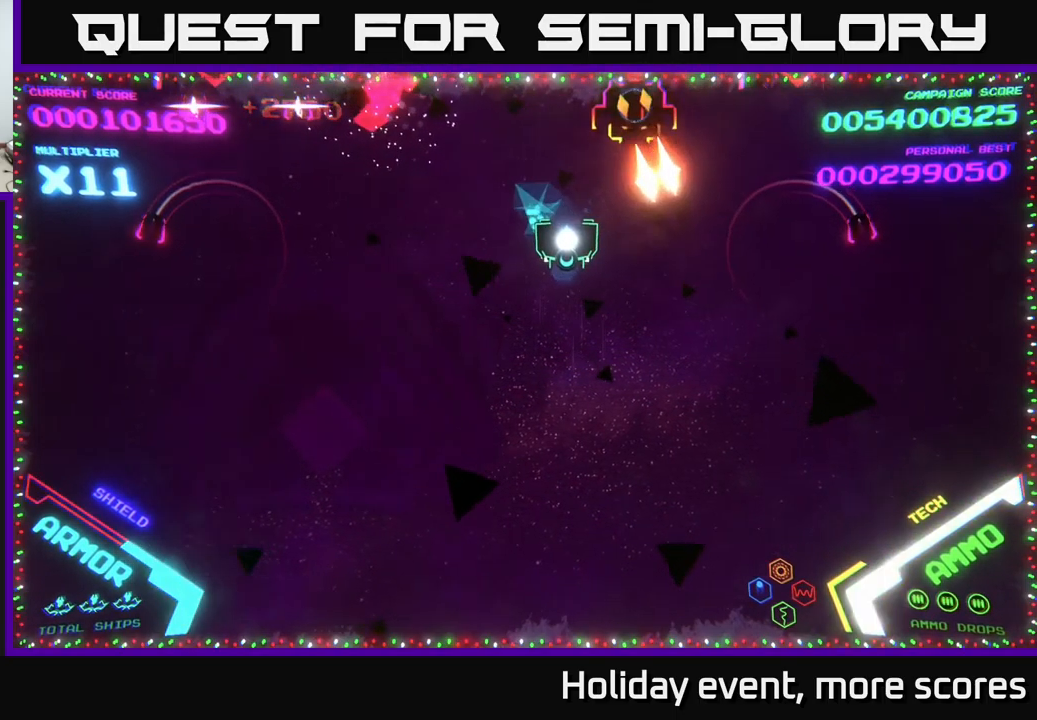
{"buttons": ["B"], "left_stick": "up", "right_stick": "center", "events": [[117, "left_stick", "down-left"], [133, "B", "down"], [267, "B", "up"], [333, "B", "down"], [333, "left_stick", "up-left"], [383, "left_stick", "up"], [433, "B", "up"], [483, "B", "down"]]}
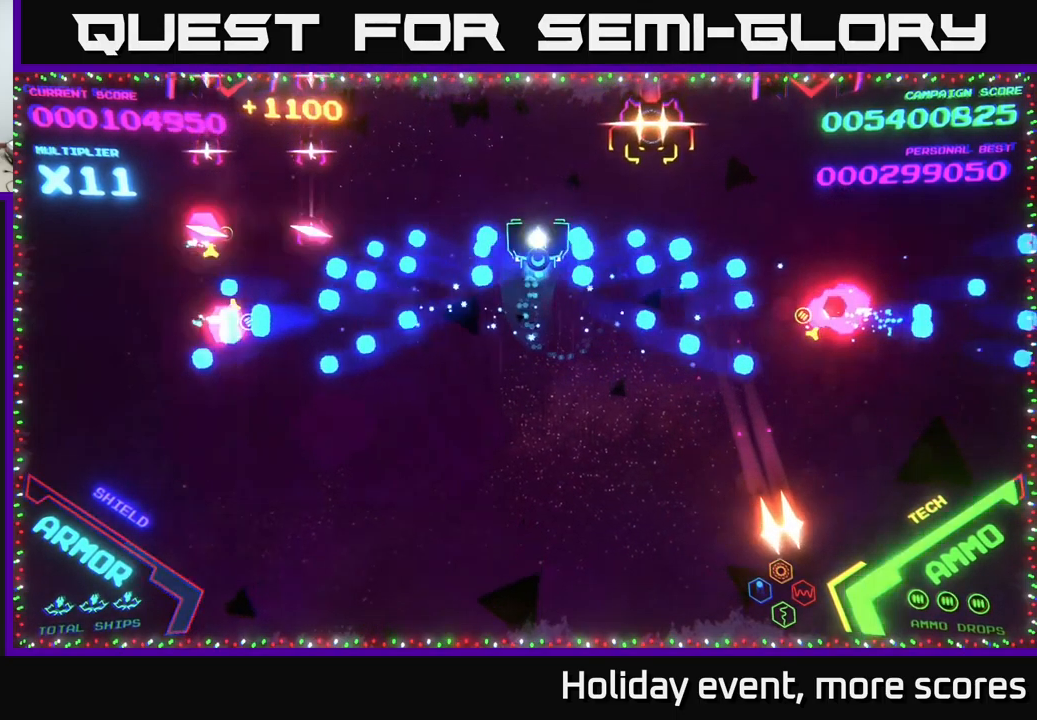
{"buttons": ["X"], "left_stick": "down-right", "right_stick": "center", "events": [[167, "B", "up"], [283, "left_stick", "down"], [367, "left_stick", "down-right"], [450, "X", "down"]]}
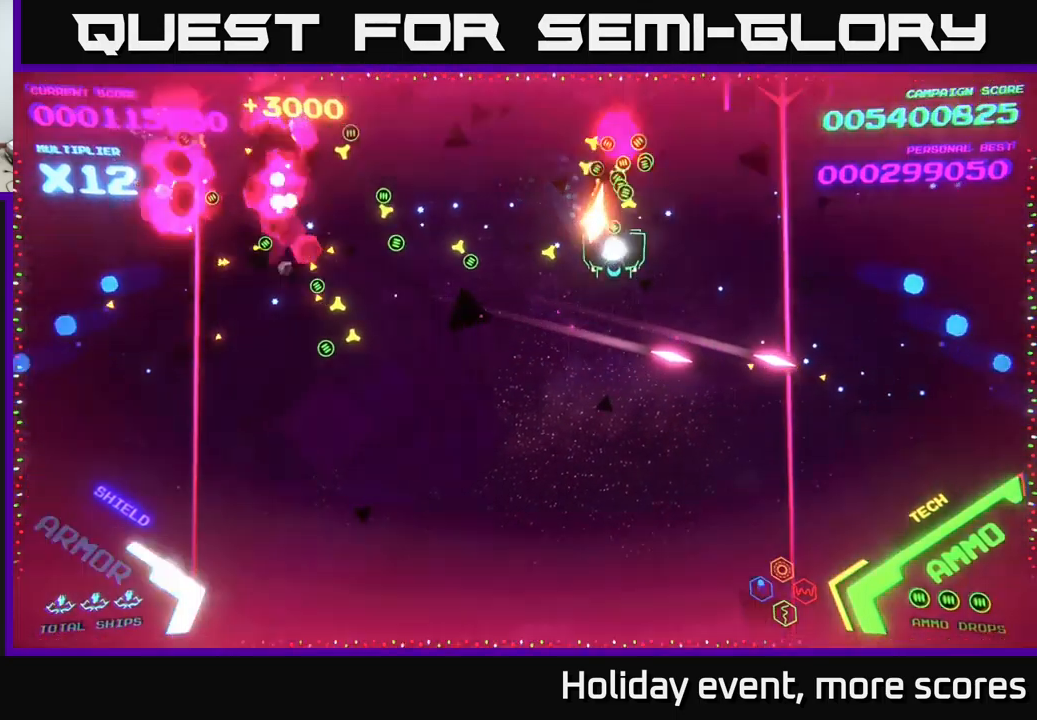
{"buttons": [], "left_stick": "right", "right_stick": "center", "events": [[50, "X", "up"], [83, "left_stick", "right"]]}
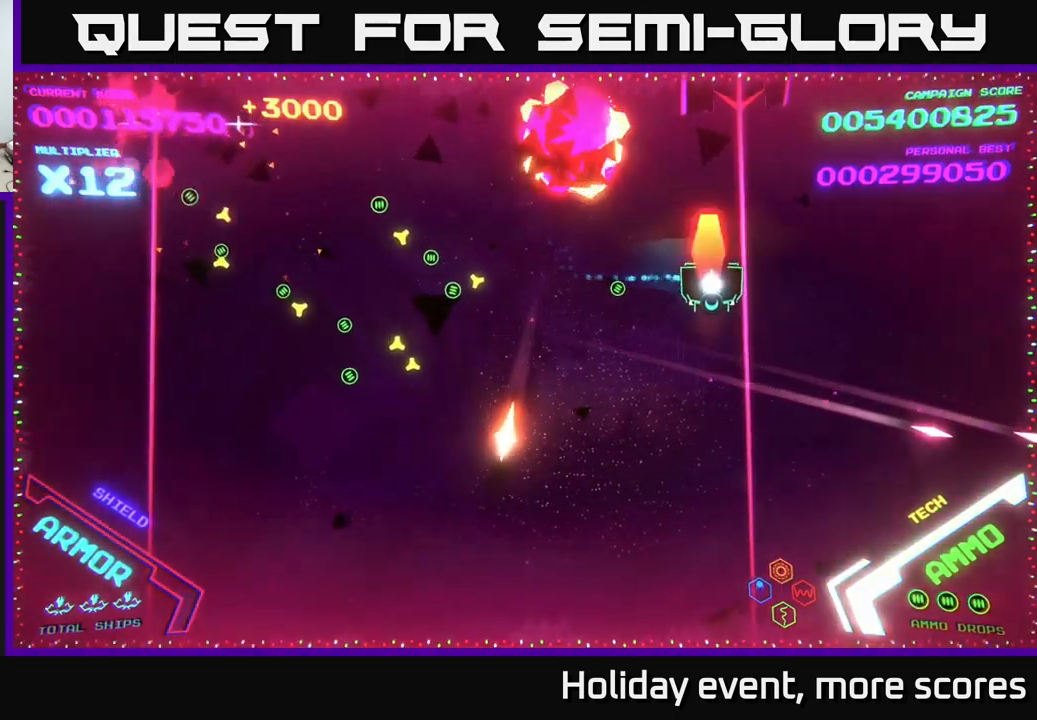
{"buttons": [], "left_stick": "left", "right_stick": "center", "events": [[17, "X", "down"], [33, "left_stick", "down"], [67, "X", "up"], [133, "X", "down"], [200, "X", "up"], [433, "left_stick", "left"]]}
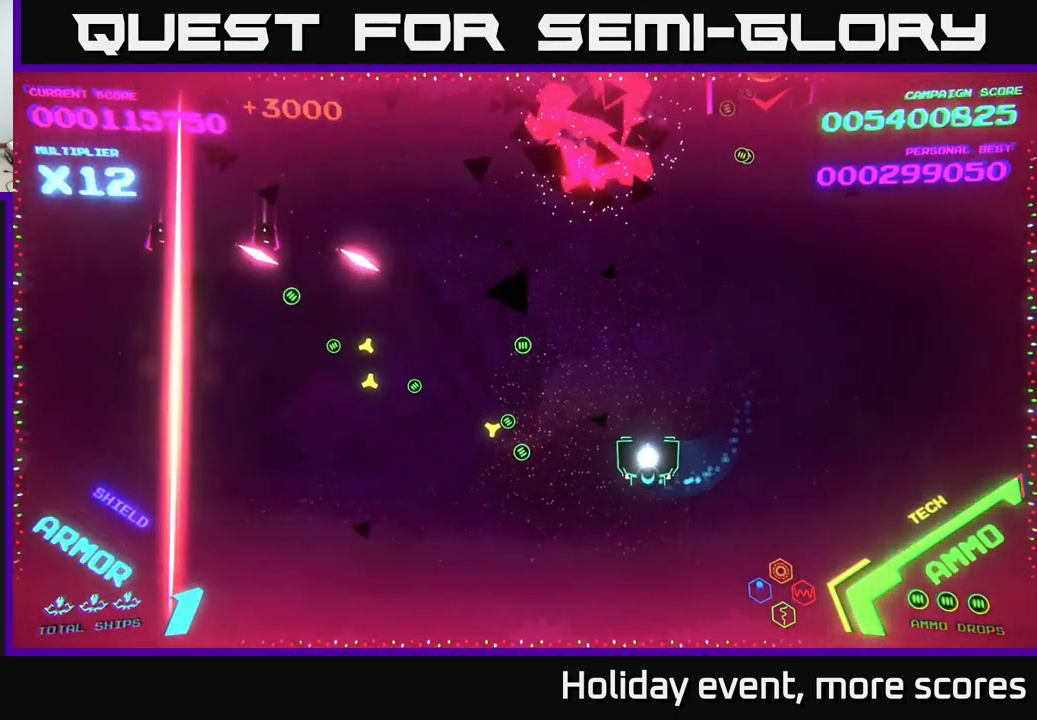
{"buttons": [], "left_stick": "up-left", "right_stick": "center", "events": [[117, "left_stick", "up-right"], [400, "X", "down"], [450, "X", "up"], [450, "left_stick", "up-left"]]}
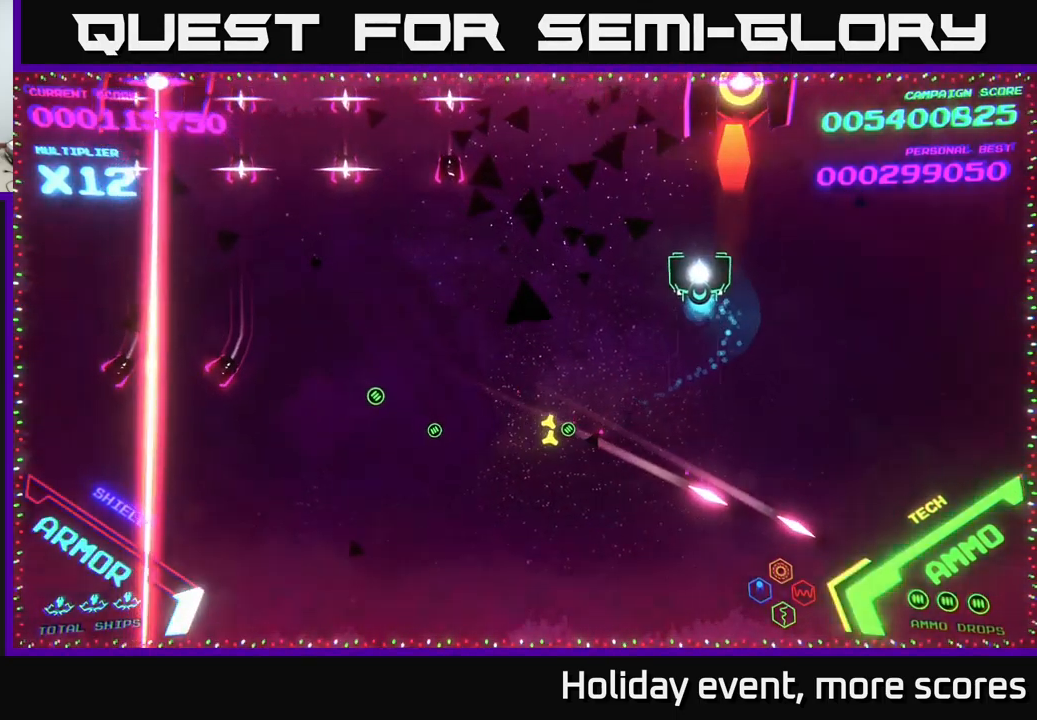
{"buttons": ["B"], "left_stick": "down-left", "right_stick": "center", "events": [[417, "B", "down"], [417, "left_stick", "down-left"]]}
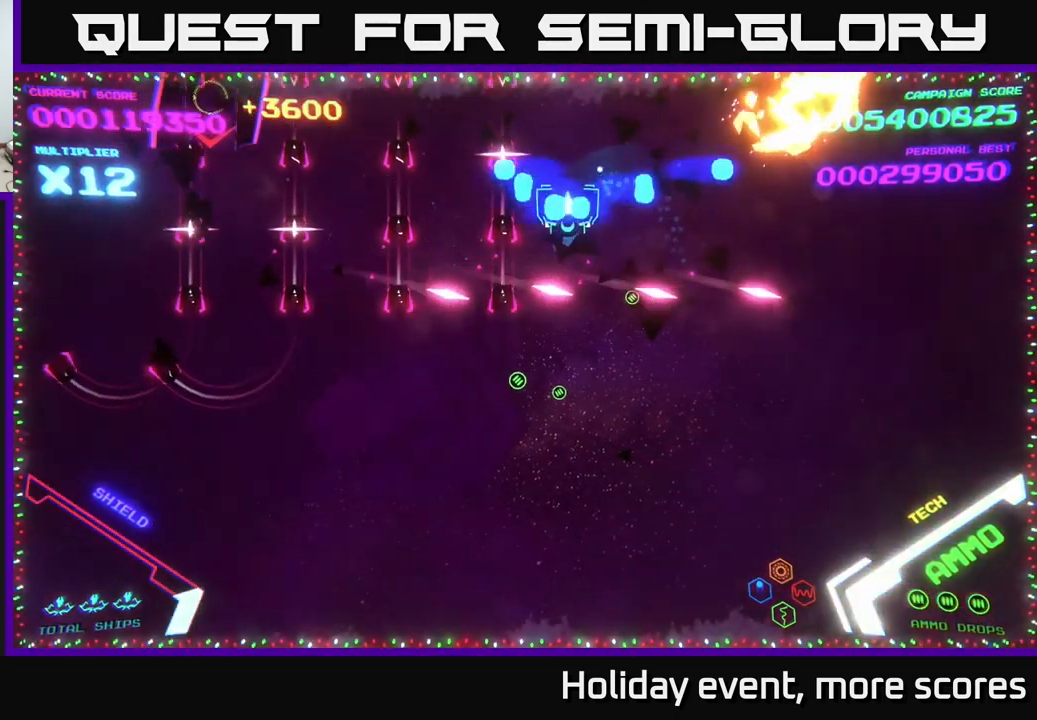
{"buttons": ["B"], "left_stick": "down-left", "right_stick": "center", "events": [[100, "left_stick", "up-left"], [250, "left_stick", "up"], [317, "B", "up"], [416, "B", "down"], [449, "left_stick", "down-left"]]}
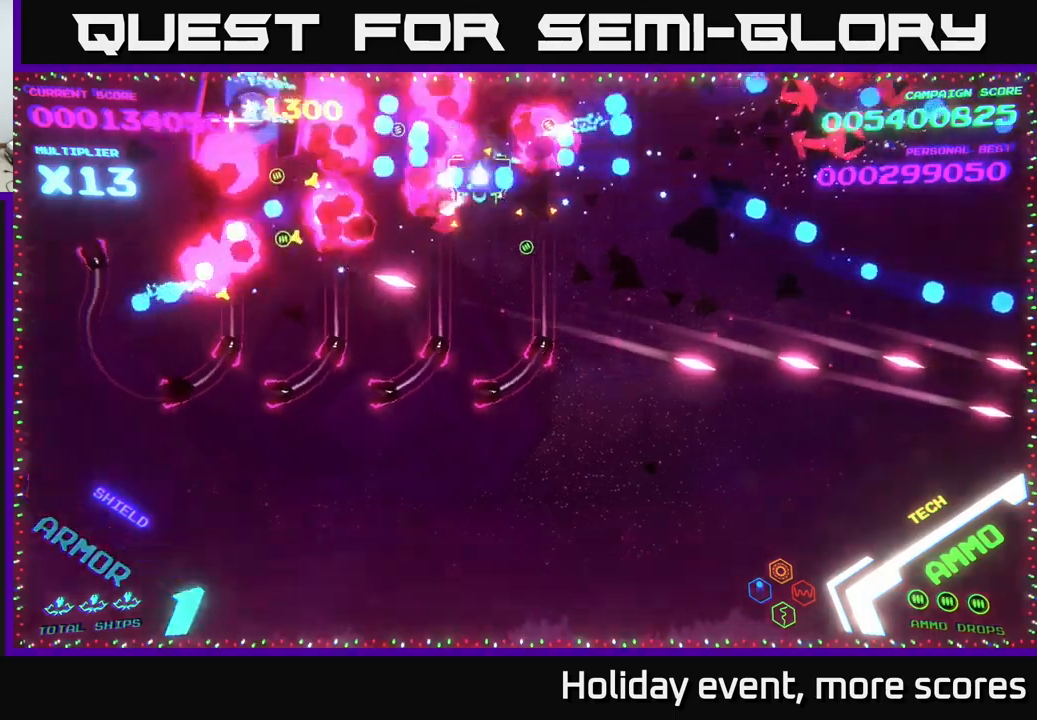
{"buttons": [], "left_stick": "up-left", "right_stick": "center", "events": [[467, "left_stick", "up-left"], [484, "B", "up"]]}
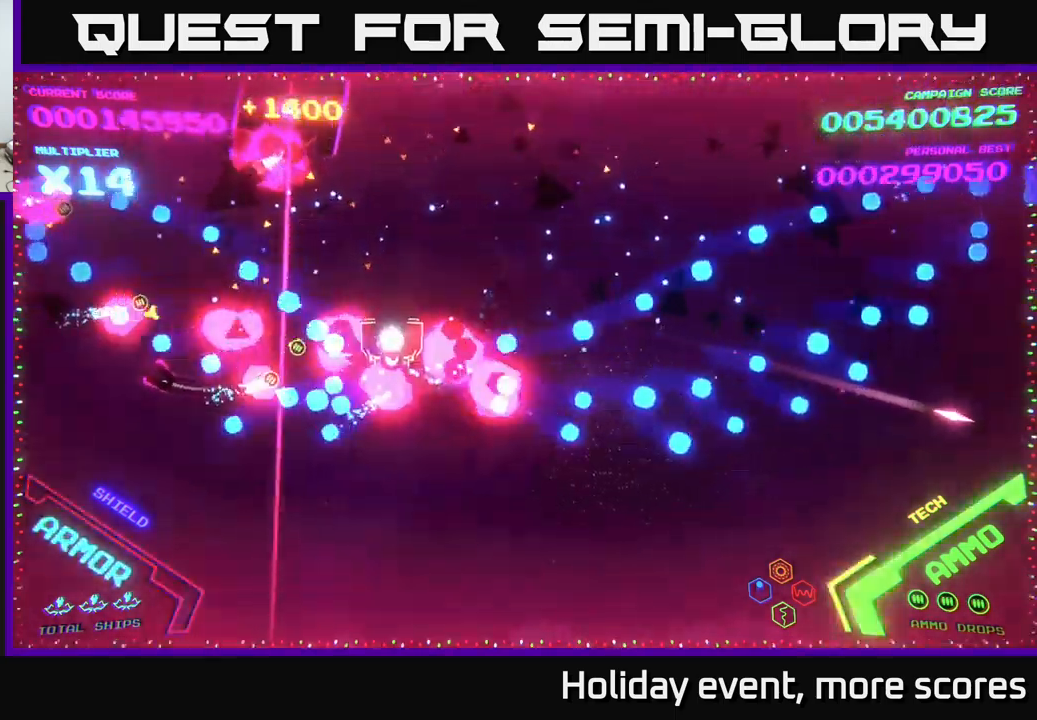
{"buttons": [], "left_stick": "down-right", "right_stick": "center", "events": [[100, "B", "down"], [100, "left_stick", "left"], [234, "B", "up"], [300, "X", "down"], [300, "left_stick", "down-right"], [350, "X", "up"], [384, "X", "down"], [450, "X", "up"]]}
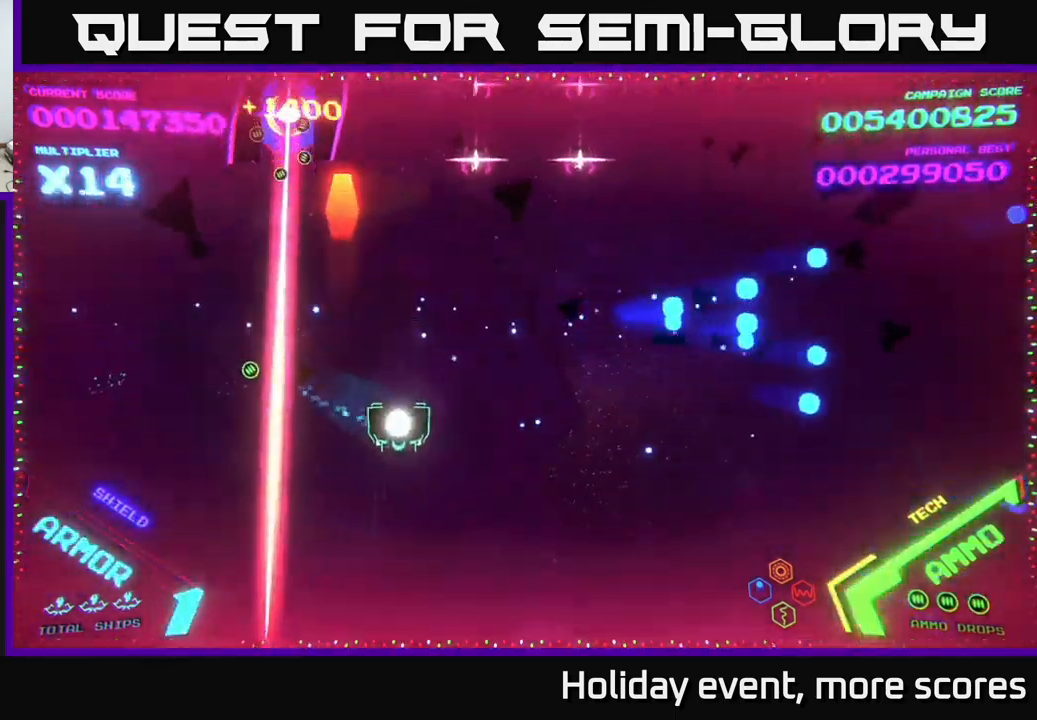
{"buttons": [], "left_stick": "up-right", "right_stick": "center", "events": [[34, "left_stick", "right"], [267, "left_stick", "up-right"]]}
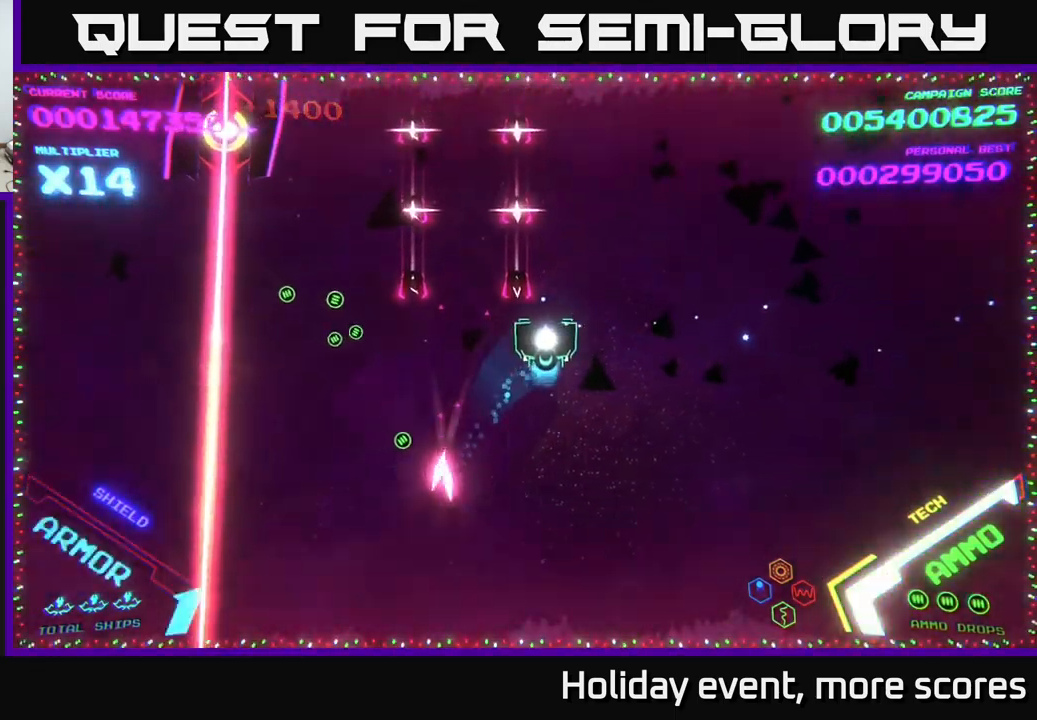
{"buttons": [], "left_stick": "up-left", "right_stick": "center", "events": [[67, "B", "down"], [150, "left_stick", "up"], [434, "left_stick", "up-left"], [500, "B", "up"]]}
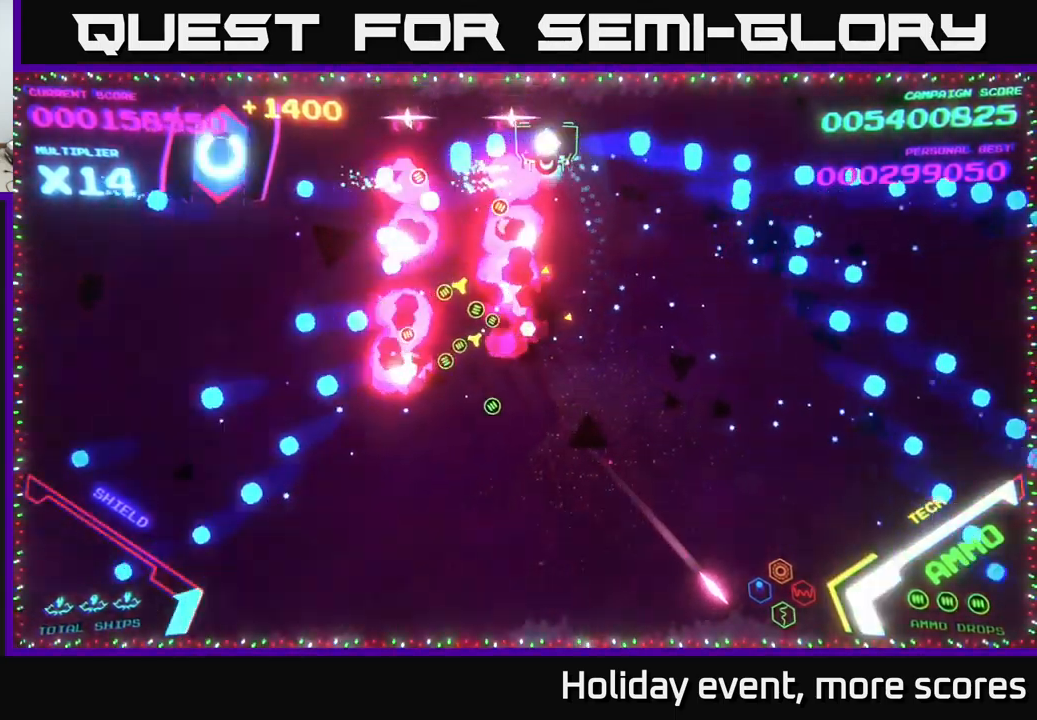
{"buttons": [], "left_stick": "left", "right_stick": "center", "events": [[67, "B", "down"], [84, "left_stick", "down-left"], [184, "B", "up"], [234, "B", "down"], [367, "B", "up"], [434, "left_stick", "left"]]}
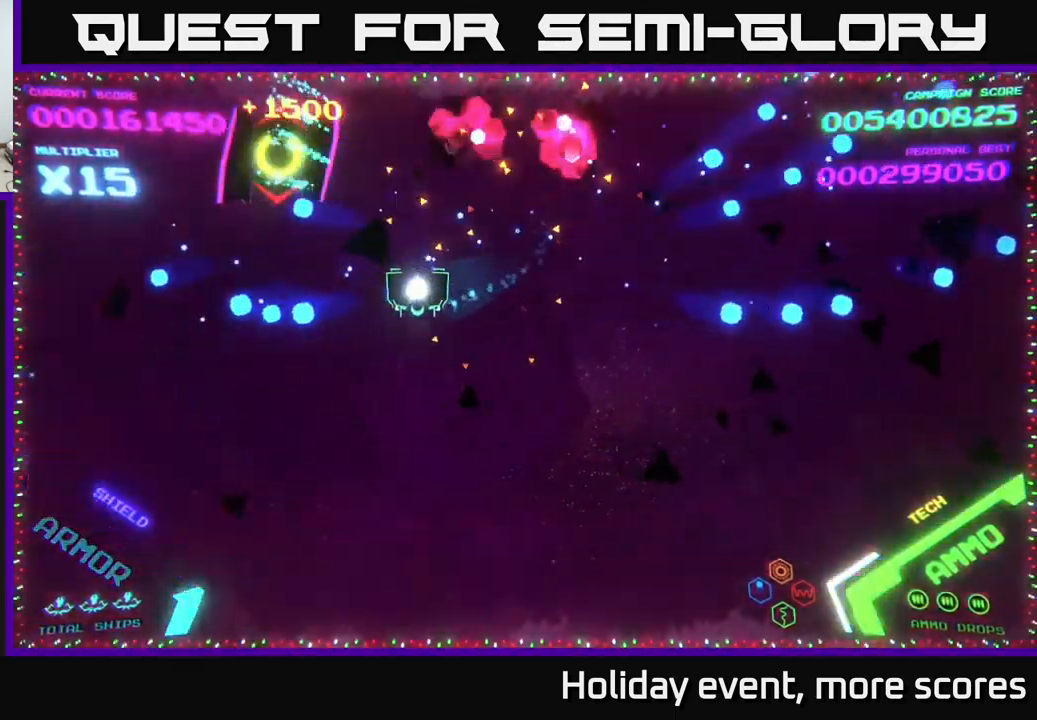
{"buttons": [], "left_stick": "up-right", "right_stick": "center", "events": [[317, "X", "down"], [334, "left_stick", "down"], [350, "X", "up"], [467, "left_stick", "up-right"]]}
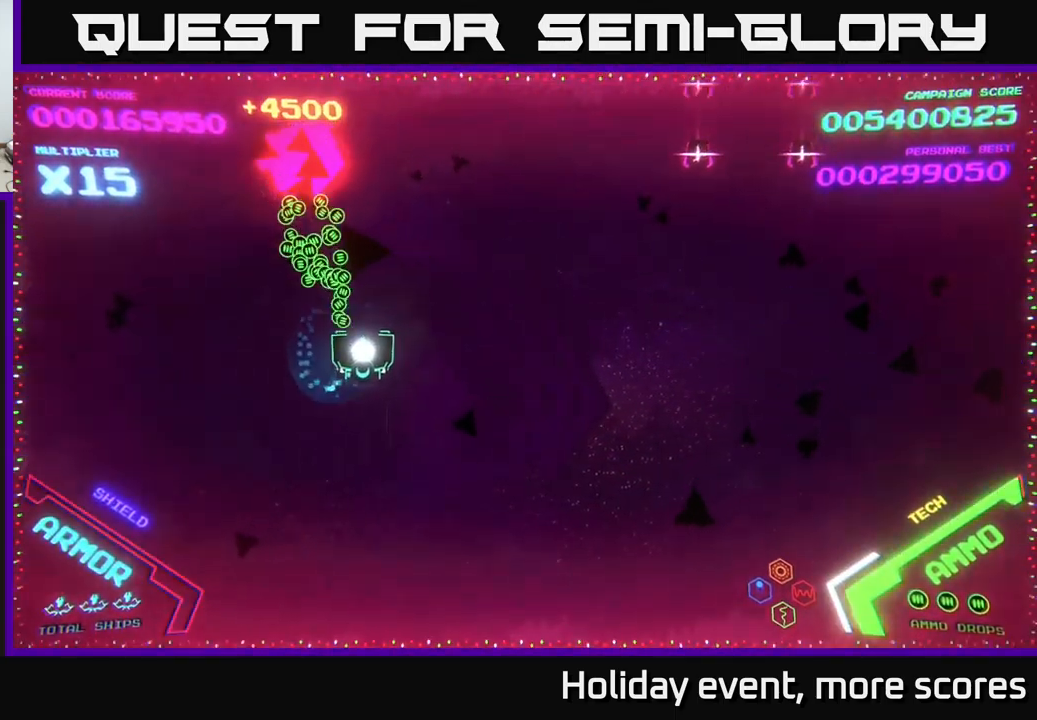
{"buttons": [], "left_stick": "down-left", "right_stick": "center", "events": [[384, "left_stick", "down-right"], [450, "left_stick", "down-left"]]}
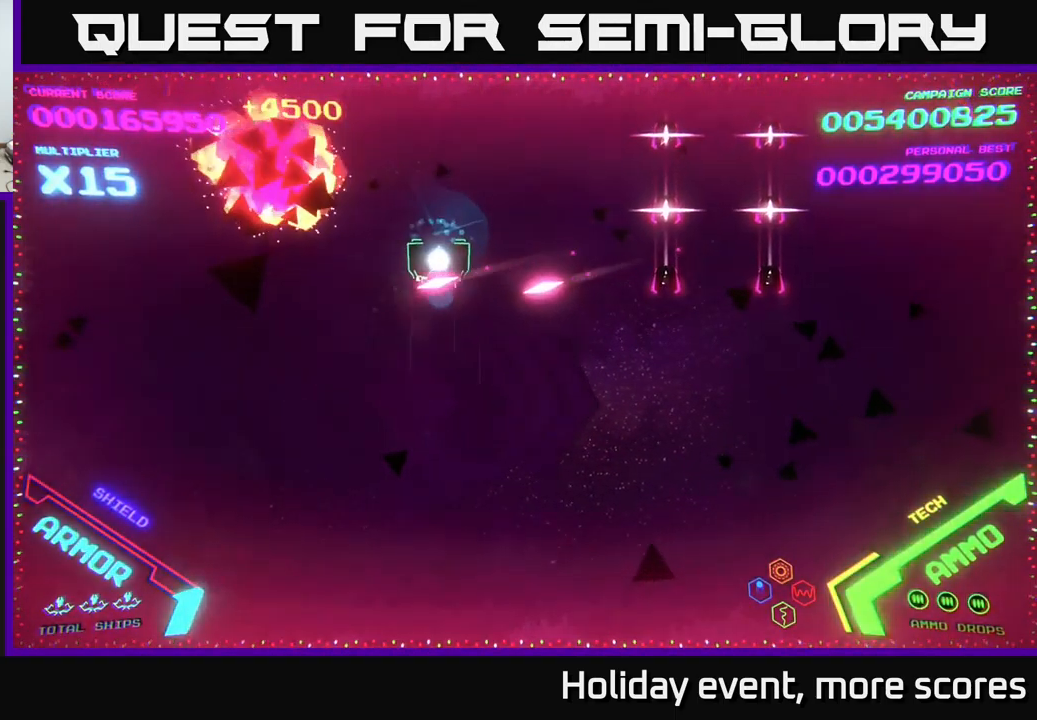
{"buttons": [], "left_stick": "left", "right_stick": "center", "events": [[84, "left_stick", "up-left"], [350, "left_stick", "left"]]}
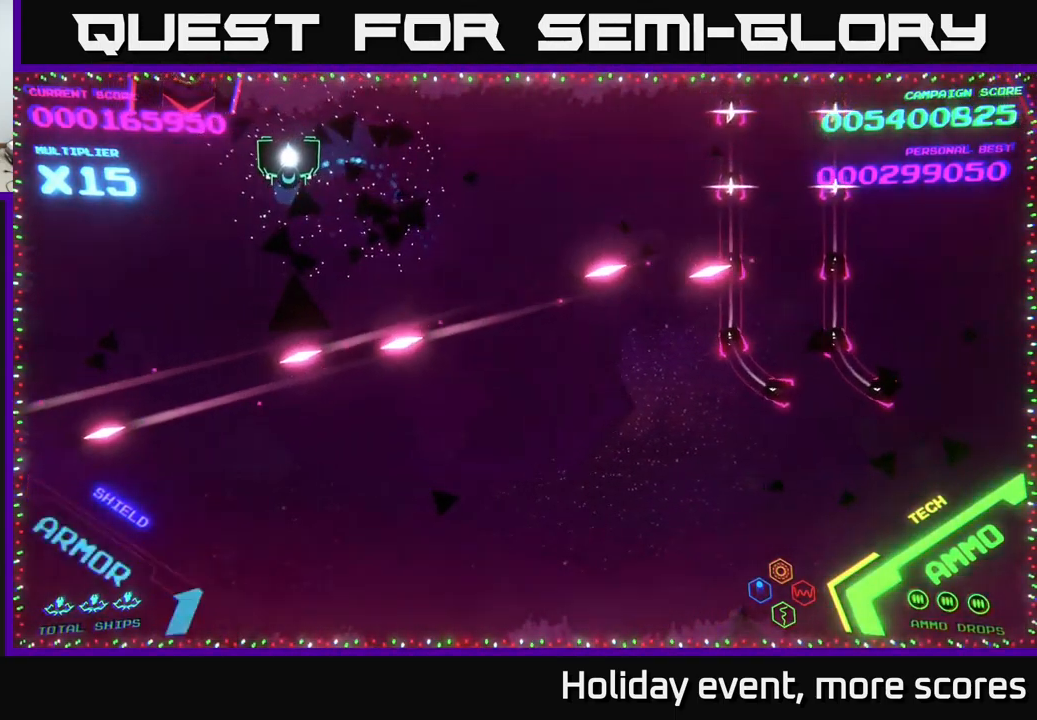
{"buttons": [], "left_stick": "right", "right_stick": "center", "events": [[217, "X", "down"], [267, "X", "up"], [267, "left_stick", "center"], [350, "X", "down"], [417, "X", "up"], [467, "left_stick", "right"]]}
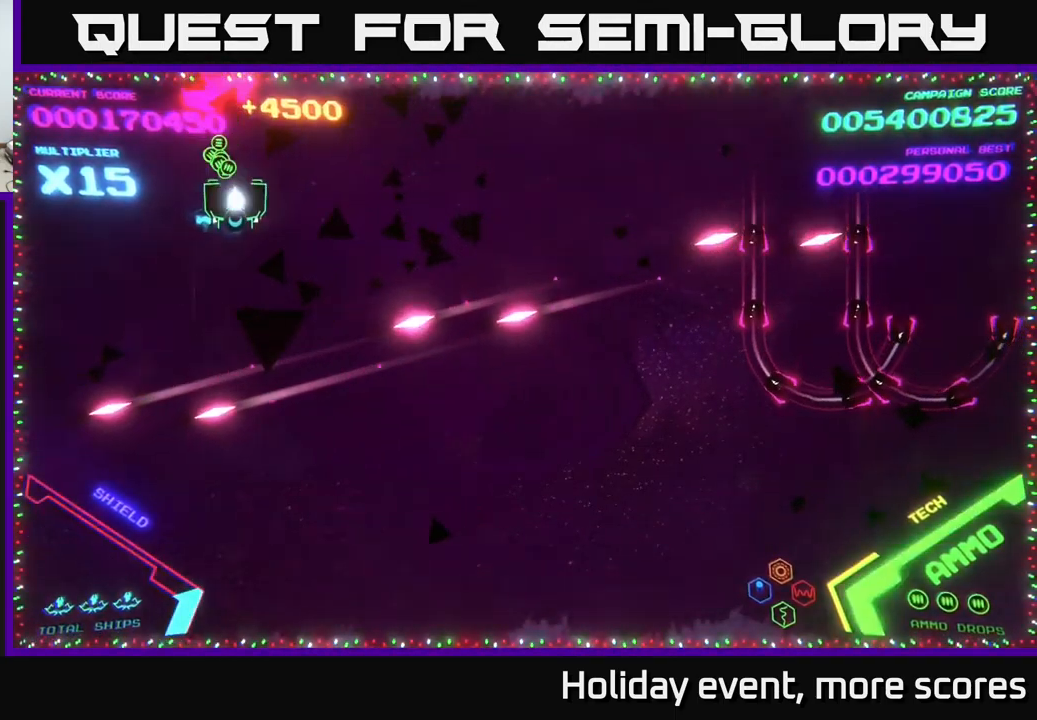
{"buttons": [], "left_stick": "down-right", "right_stick": "center", "events": [[50, "left_stick", "up"], [167, "left_stick", "right"], [484, "left_stick", "down-right"]]}
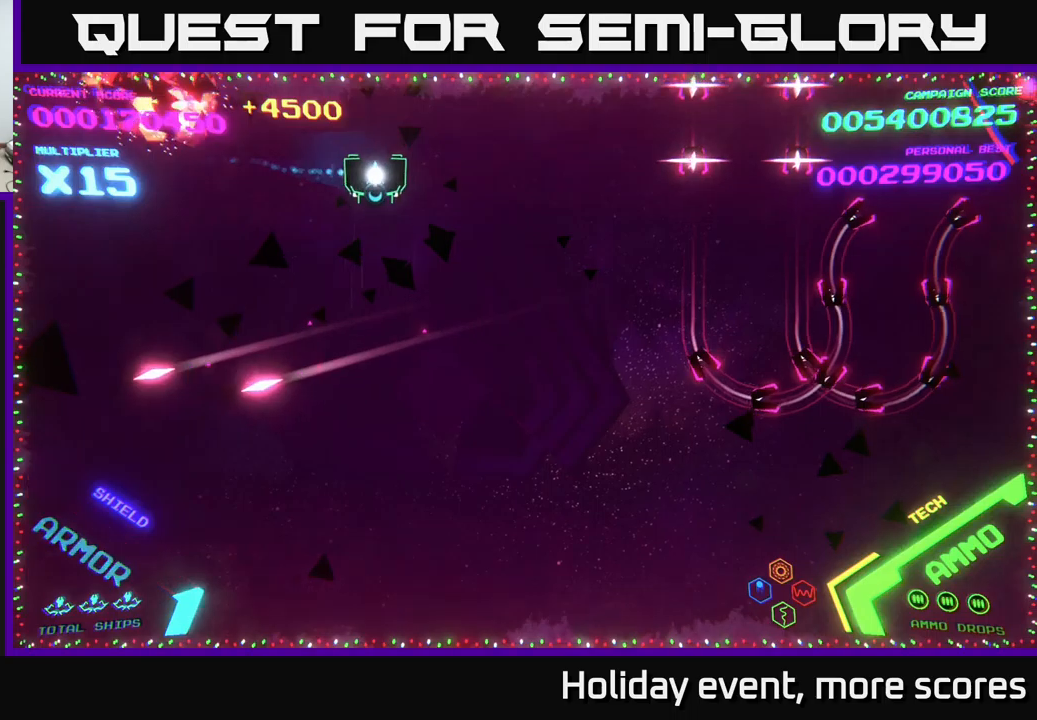
{"buttons": ["B"], "left_stick": "up-right", "right_stick": "center", "events": [[33, "B", "down"], [300, "left_stick", "up-right"], [433, "B", "up"], [500, "B", "down"]]}
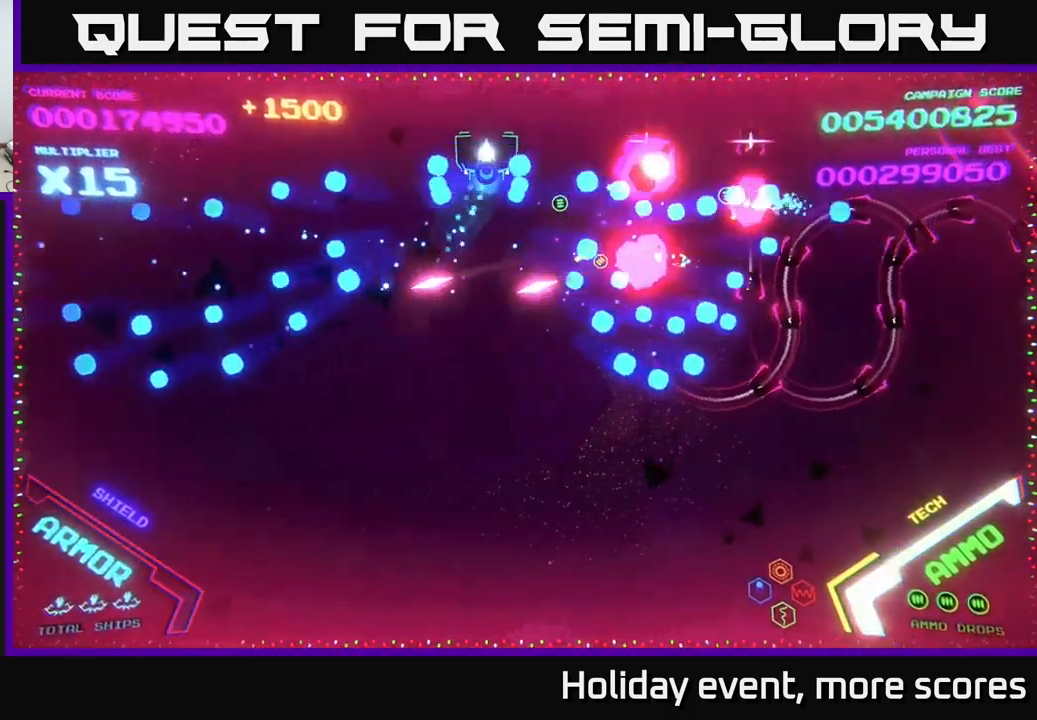
{"buttons": ["B"], "left_stick": "up-right", "right_stick": "center", "events": [[183, "left_stick", "down-right"], [200, "B", "up"], [250, "B", "down"], [433, "B", "up"], [483, "B", "down"], [500, "left_stick", "up-right"]]}
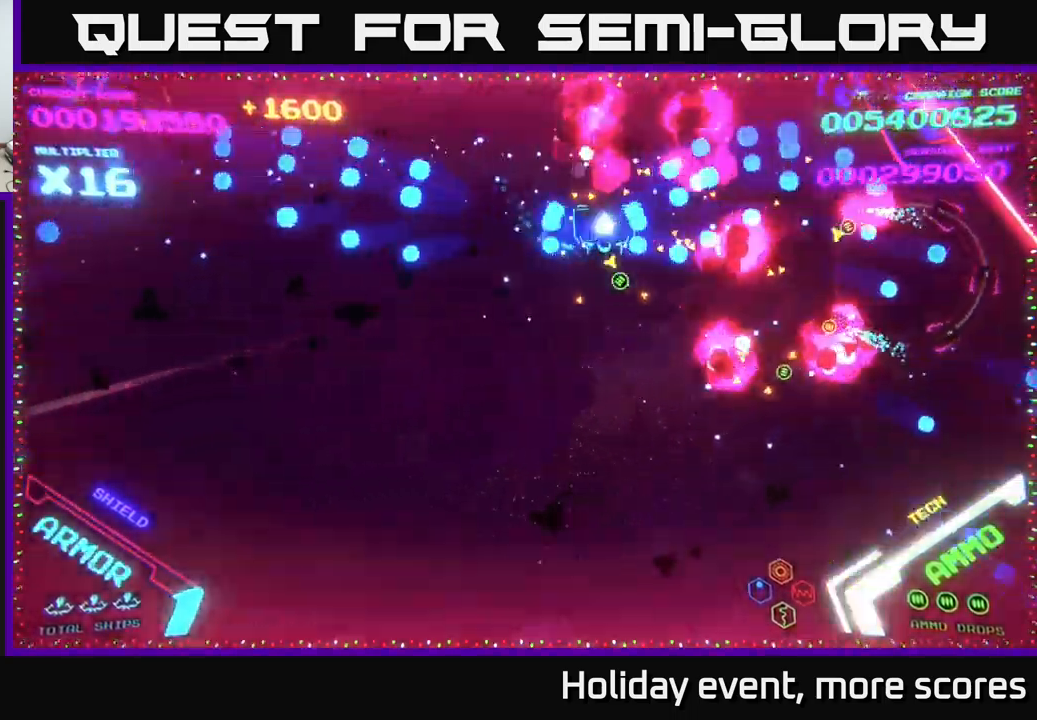
{"buttons": [], "left_stick": "right", "right_stick": "center", "events": [[100, "B", "up"], [150, "B", "down"], [200, "left_stick", "right"], [366, "B", "up"]]}
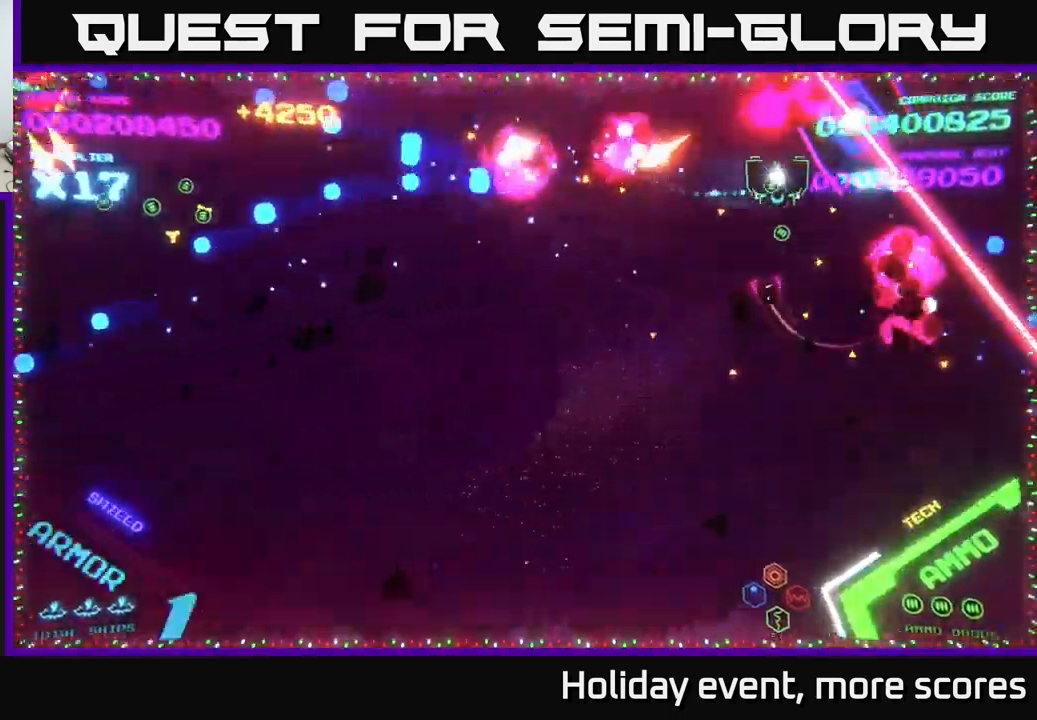
{"buttons": ["X"], "left_stick": "center", "right_stick": "center", "events": [[100, "left_stick", "down"], [150, "X", "down"], [200, "X", "up"], [300, "left_stick", "down-right"], [450, "X", "down"], [500, "left_stick", "center"]]}
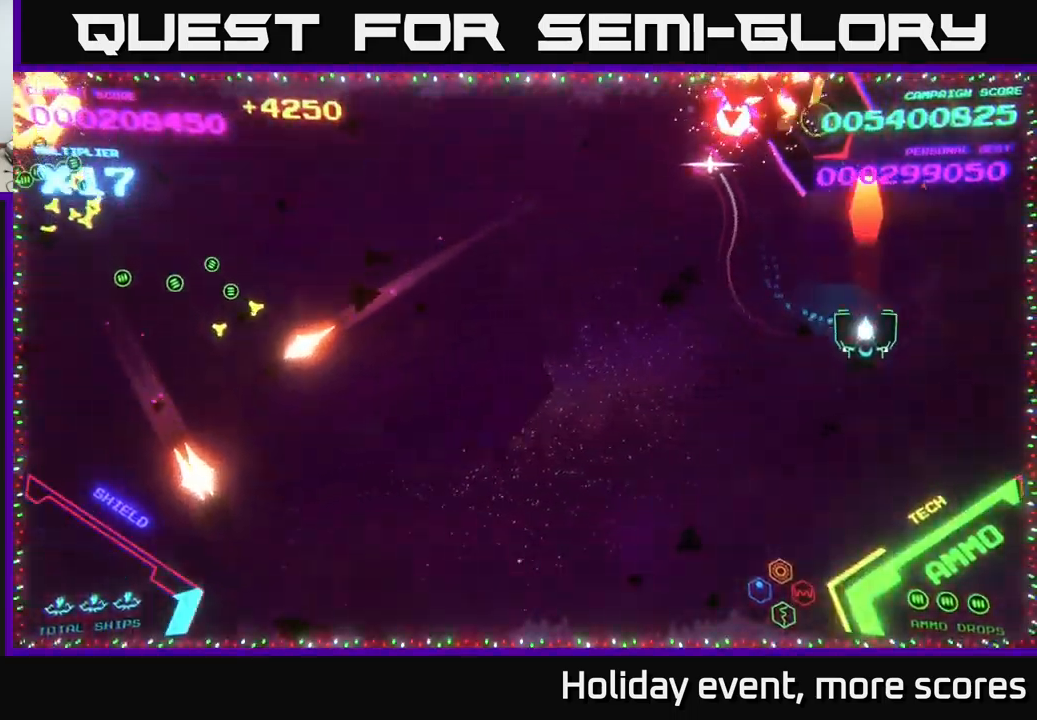
{"buttons": [], "left_stick": "center", "right_stick": "center", "events": [[16, "X", "up"], [100, "X", "down"], [133, "left_stick", "down"], [150, "X", "up"], [200, "left_stick", "center"], [350, "left_stick", "left"], [400, "X", "down"], [450, "left_stick", "center"], [500, "X", "up"]]}
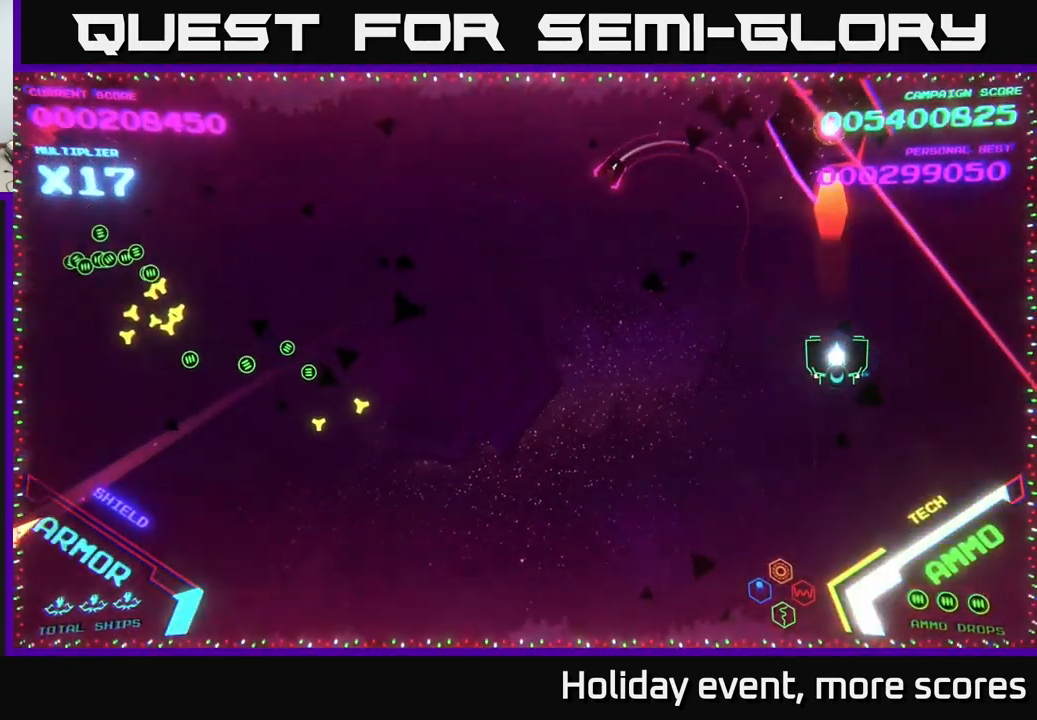
{"buttons": ["X"], "left_stick": "center", "right_stick": "center", "events": [[50, "X", "down"], [116, "X", "up"], [133, "left_stick", "right"], [200, "X", "down"], [216, "left_stick", "center"], [300, "X", "up"], [400, "left_stick", "left"], [466, "left_stick", "center"], [500, "X", "down"]]}